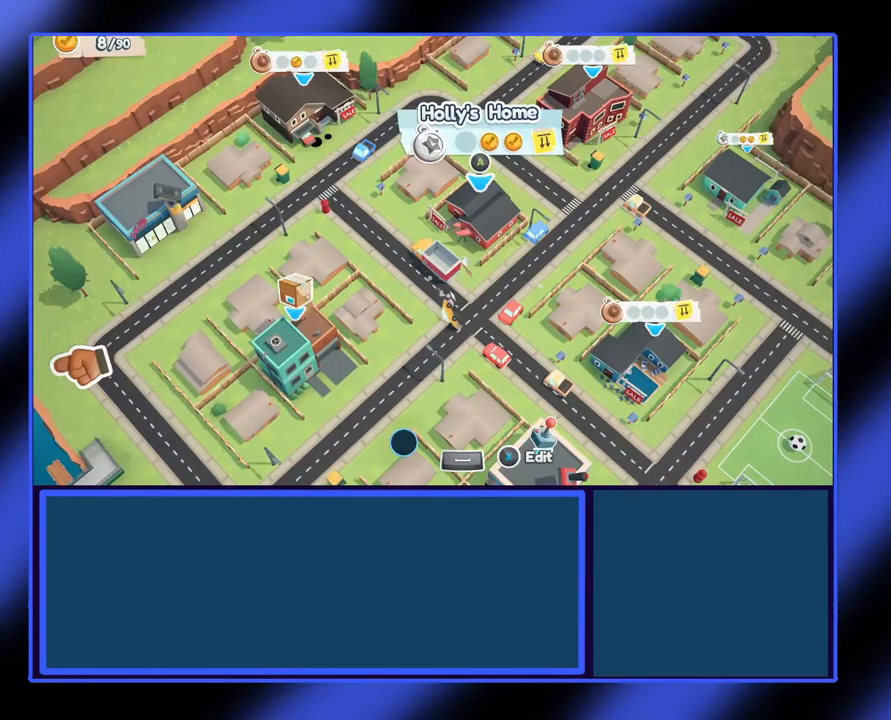
Gameplay with a controller (Xbox layout); each line is a JSON object with the inputs held at the frame after it. "events" lists button and stick changes between this image and that frame as [ms after this image, input, new state], when the widget could be followed in between. Not read: L3 R3 TOUCHPAD other_buttons right_stick.
{"buttons": [], "left_stick": "down-right", "events": [[33, "left_stick", "down"], [333, "left_stick", "down-right"]]}
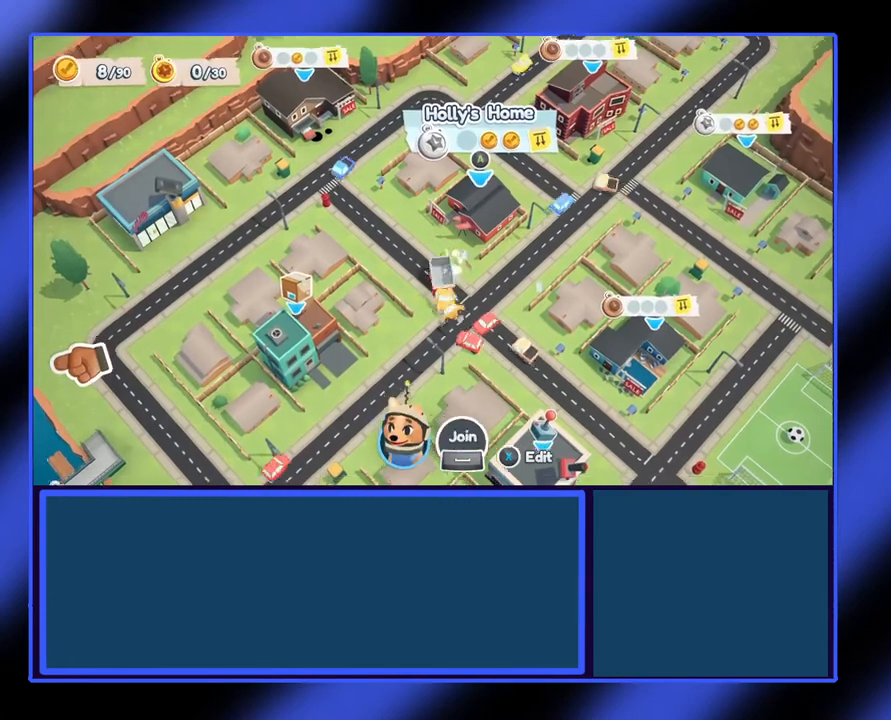
{"buttons": [], "left_stick": "center", "events": [[267, "left_stick", "center"]]}
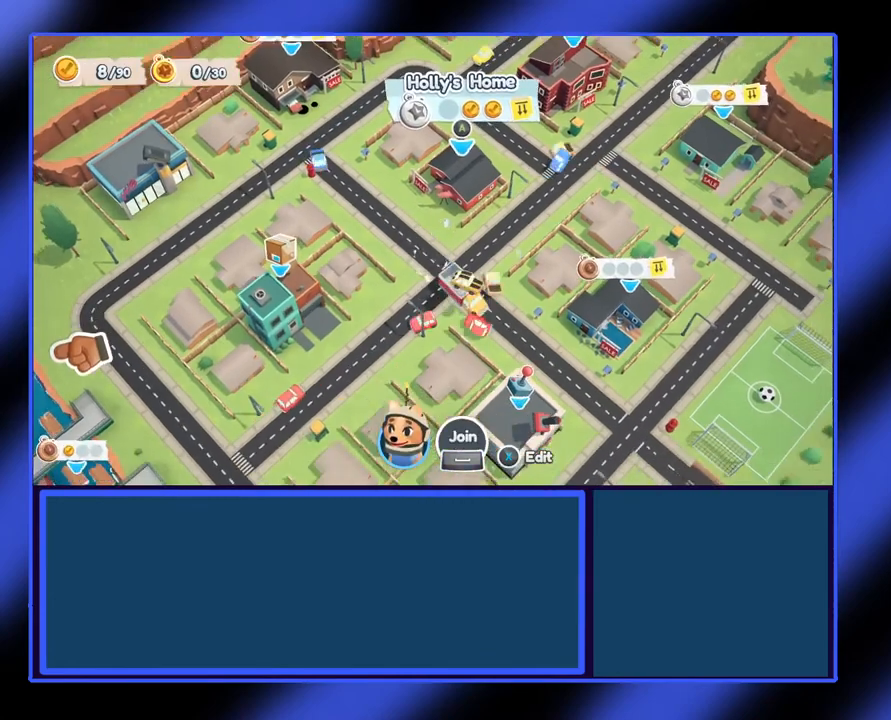
{"buttons": [], "left_stick": "left", "events": [[133, "left_stick", "left"]]}
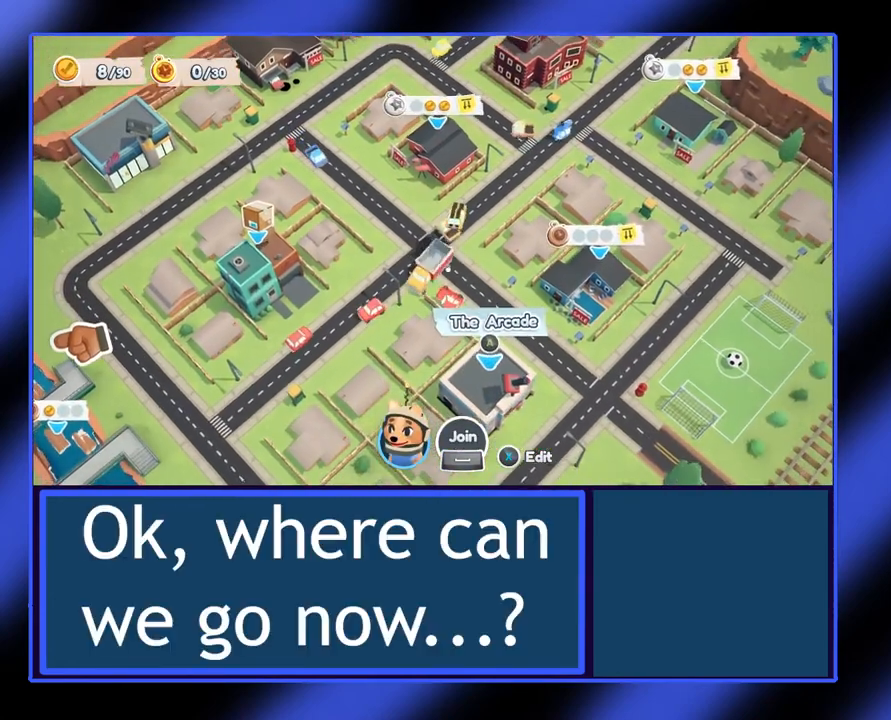
{"buttons": [], "left_stick": "down", "events": [[233, "left_stick", "down"]]}
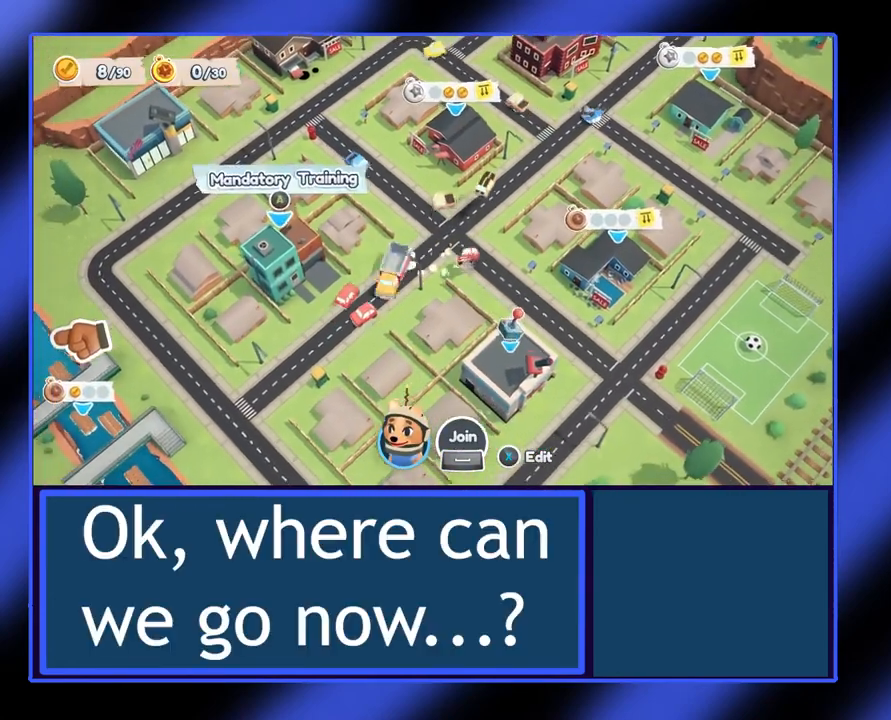
{"buttons": [], "left_stick": "down", "events": [[133, "left_stick", "center"], [500, "left_stick", "down"]]}
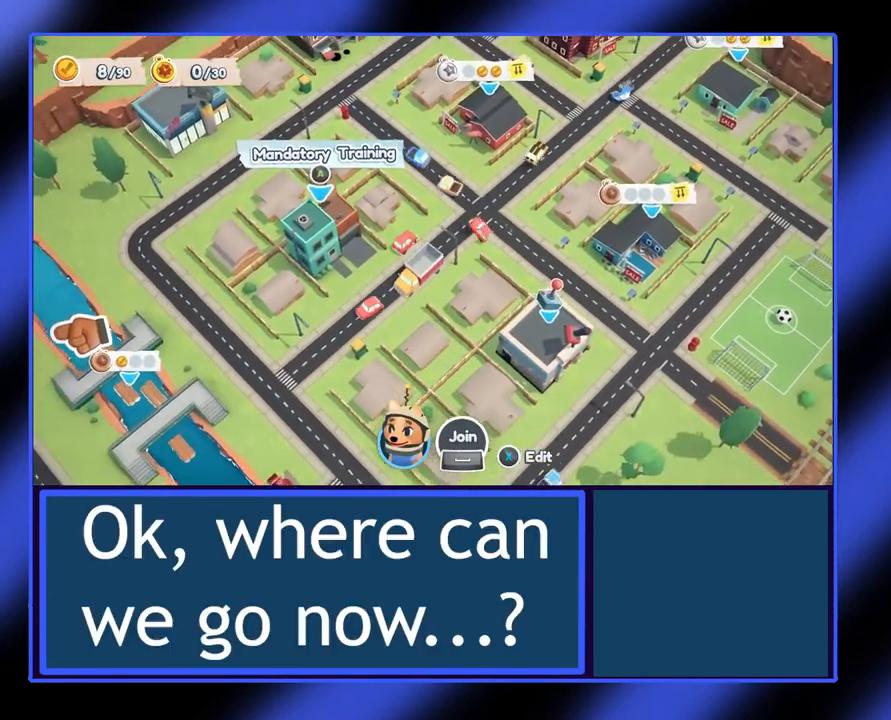
{"buttons": [], "left_stick": "center", "events": [[67, "left_stick", "down-left"], [300, "left_stick", "center"]]}
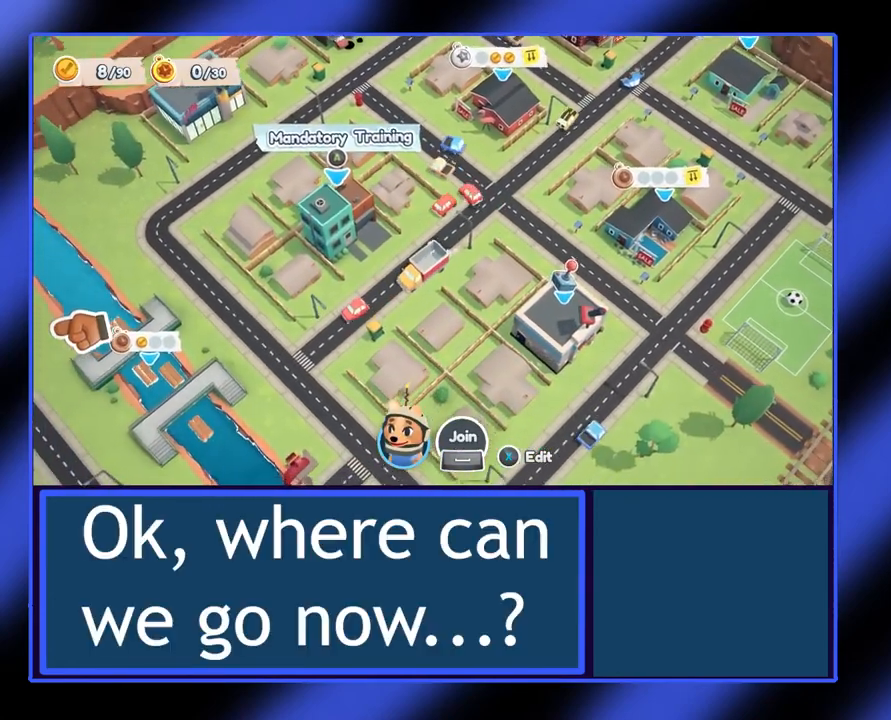
{"buttons": [], "left_stick": "down-left", "events": [[200, "left_stick", "left"], [267, "left_stick", "down-left"]]}
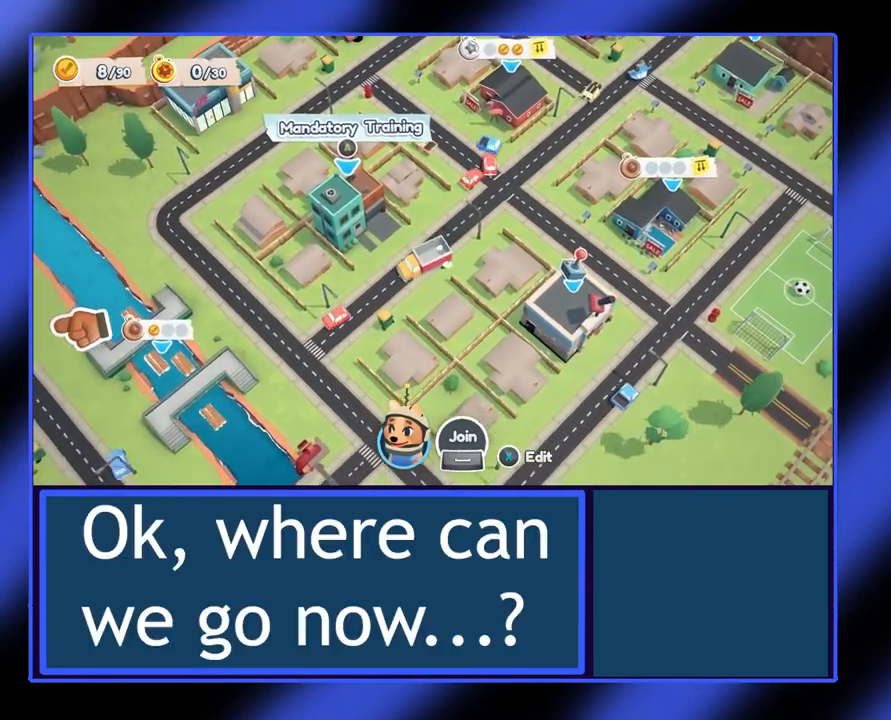
{"buttons": [], "left_stick": "down-left", "events": [[133, "left_stick", "down"], [433, "left_stick", "down-left"]]}
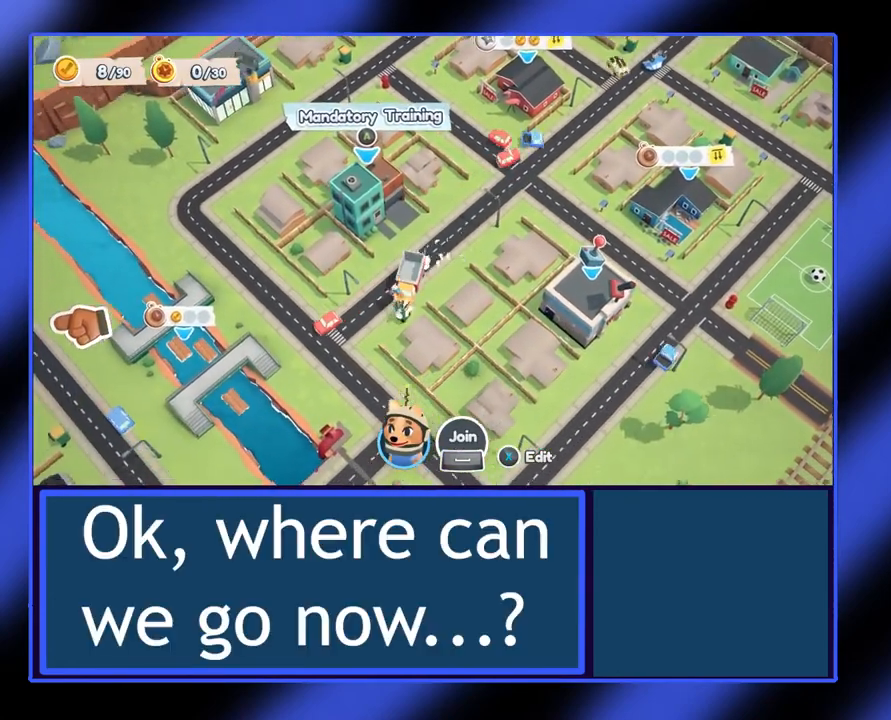
{"buttons": [], "left_stick": "down", "events": [[367, "left_stick", "down"]]}
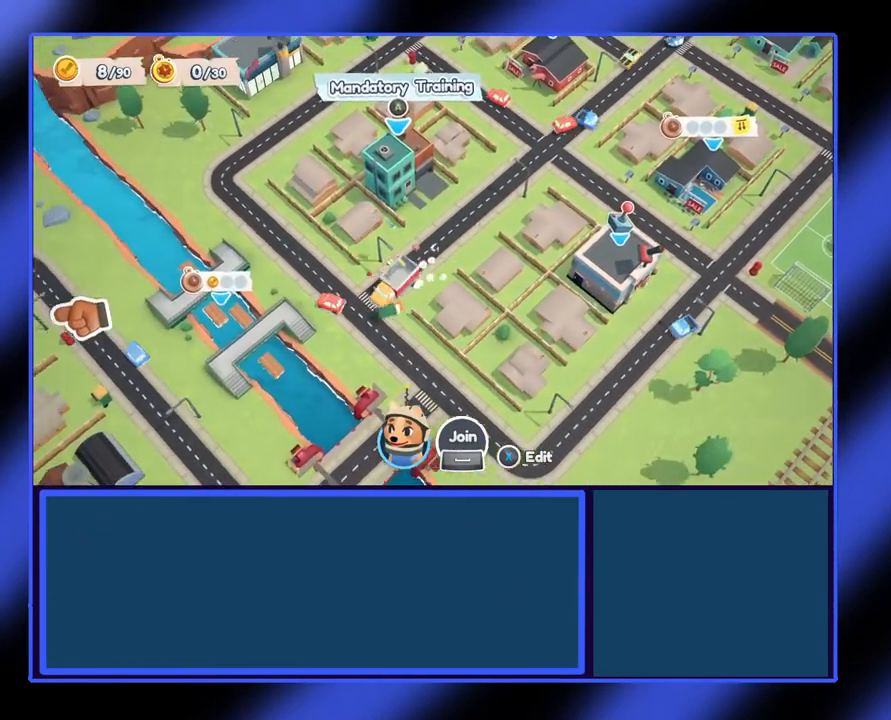
{"buttons": [], "left_stick": "up-left", "events": [[67, "left_stick", "left"], [133, "left_stick", "center"], [233, "left_stick", "left"], [500, "left_stick", "up-left"]]}
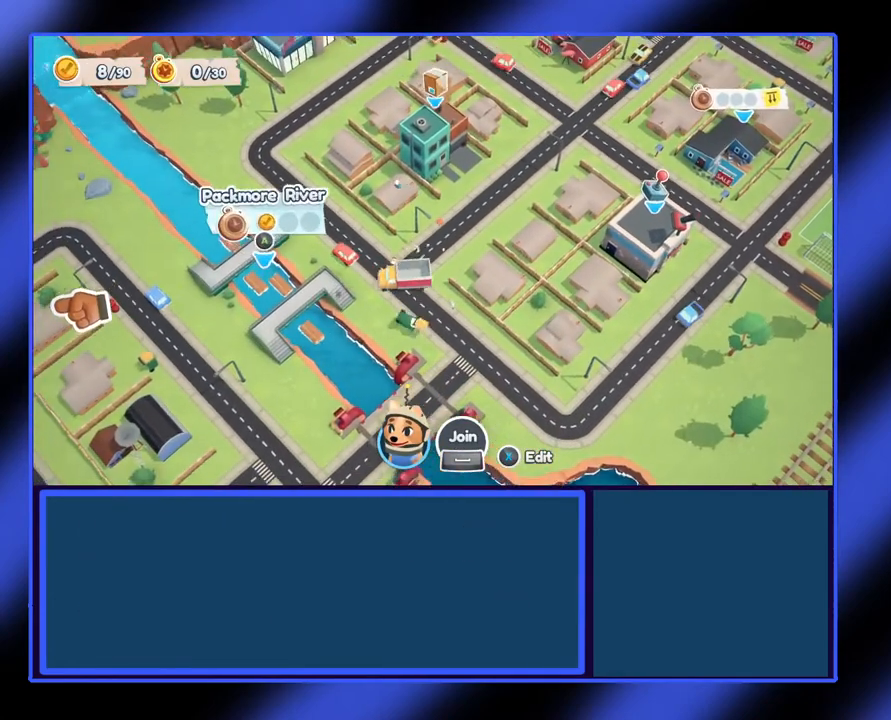
{"buttons": [], "left_stick": "center", "events": [[133, "left_stick", "up"], [233, "left_stick", "up-left"], [433, "left_stick", "center"]]}
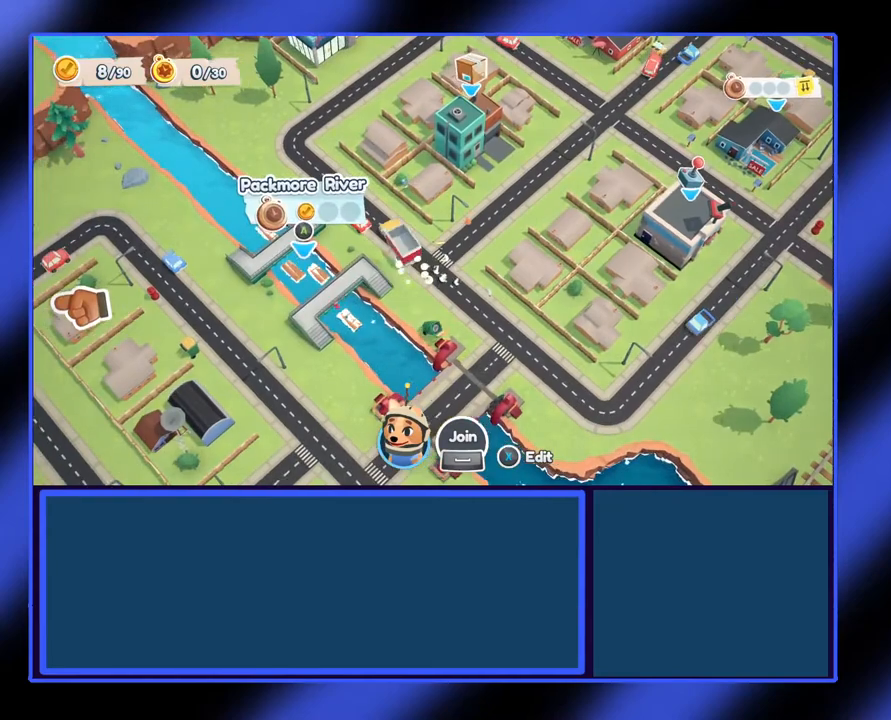
{"buttons": [], "left_stick": "center", "events": [[233, "left_stick", "left"], [300, "left_stick", "up-left"], [400, "left_stick", "center"]]}
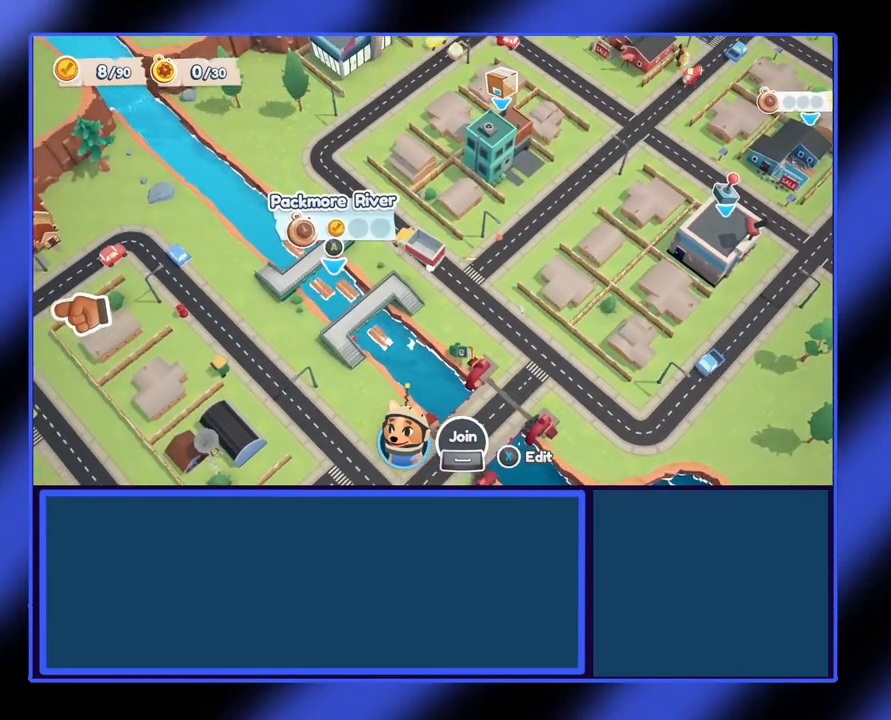
{"buttons": [], "left_stick": "up-left", "events": [[367, "left_stick", "up-left"]]}
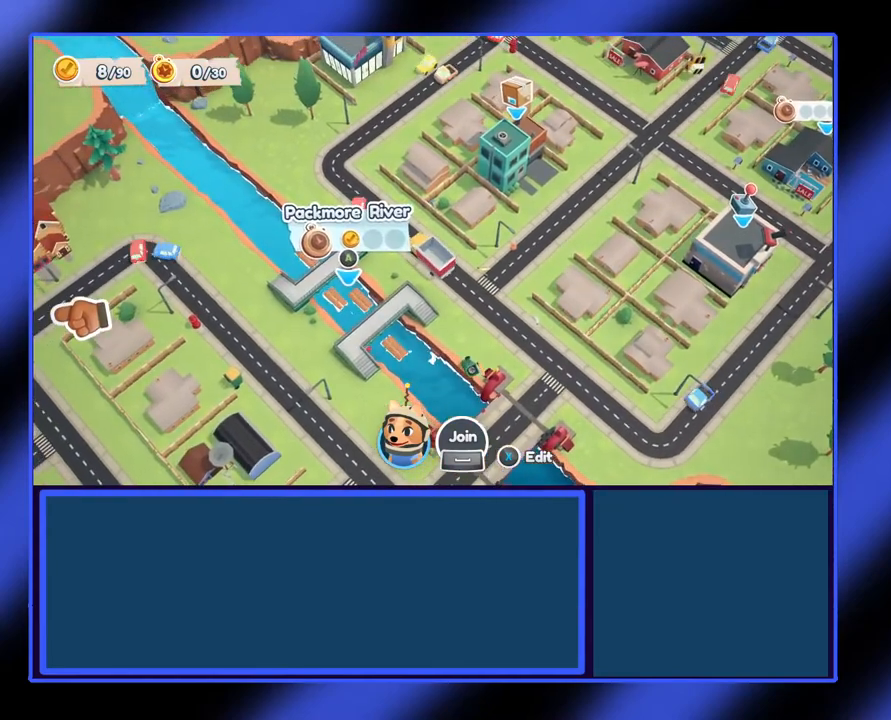
{"buttons": [], "left_stick": "center", "events": [[300, "left_stick", "center"]]}
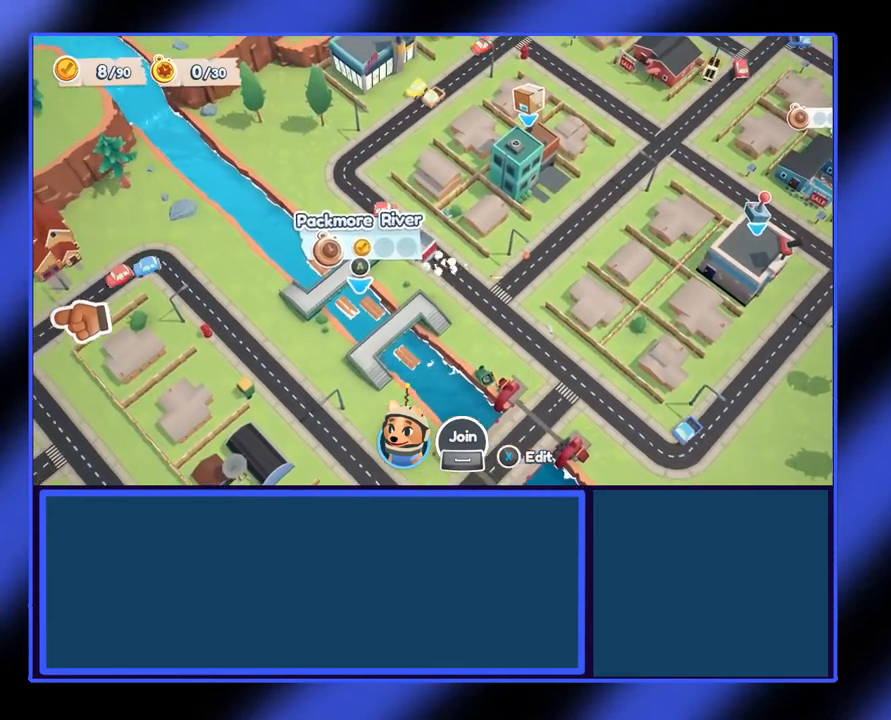
{"buttons": [], "left_stick": "up", "events": [[233, "left_stick", "up"]]}
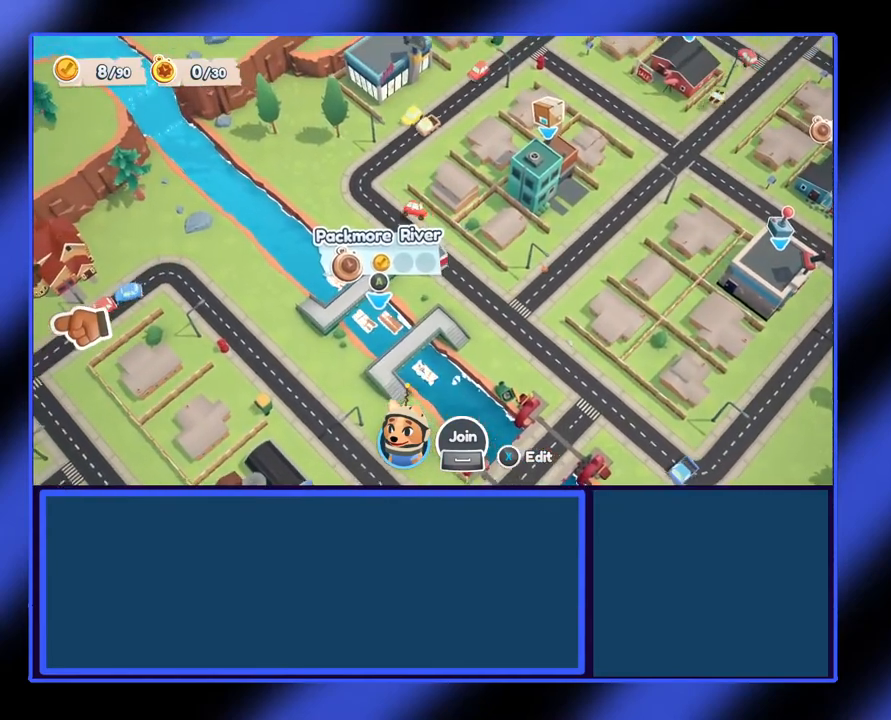
{"buttons": [], "left_stick": "up", "events": []}
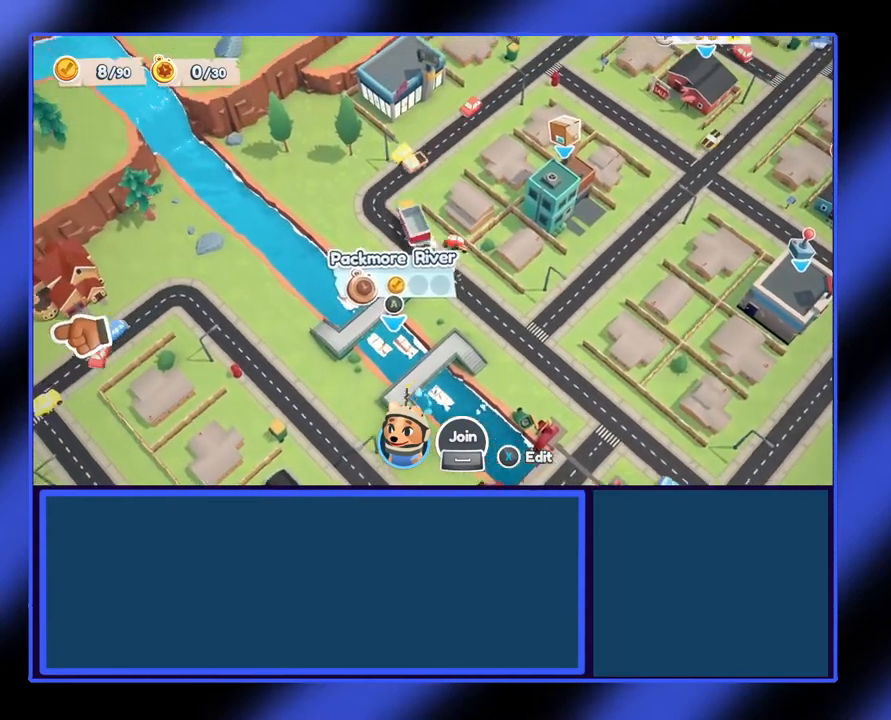
{"buttons": [], "left_stick": "center", "events": [[167, "left_stick", "up-right"], [433, "left_stick", "center"]]}
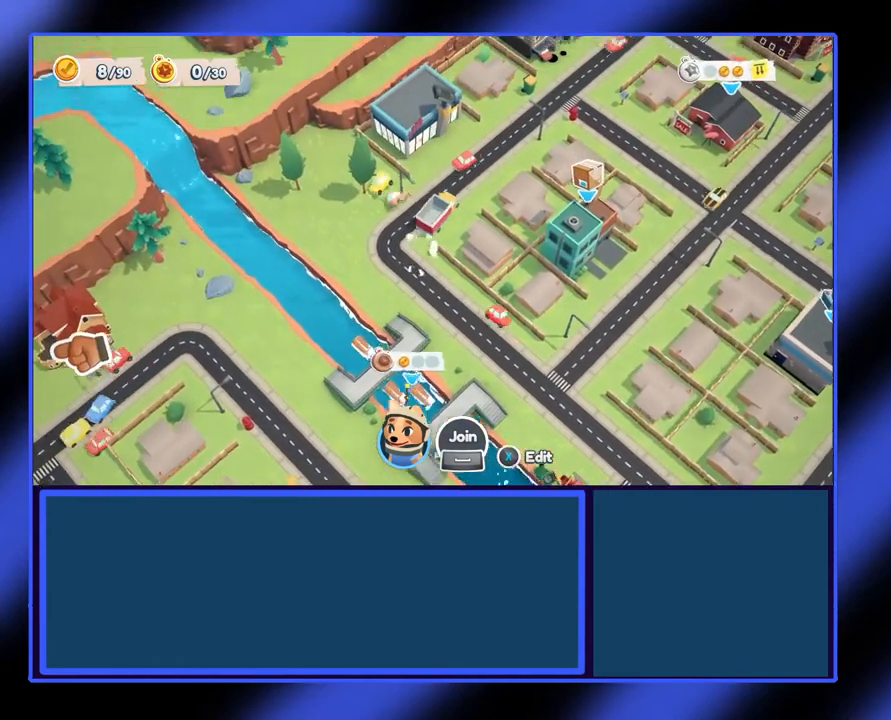
{"buttons": [], "left_stick": "up-right", "events": [[500, "left_stick", "up-right"]]}
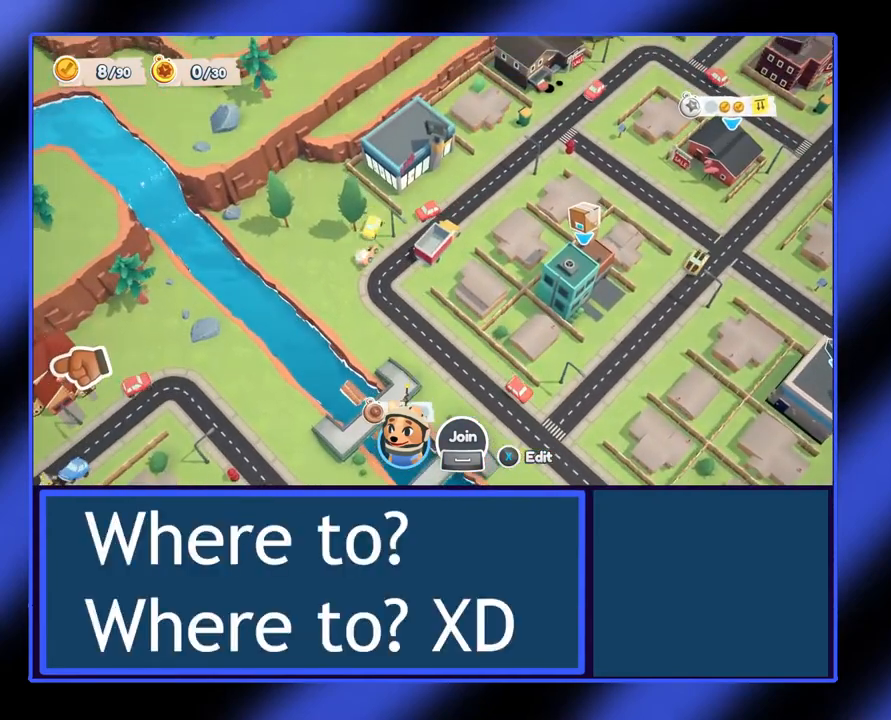
{"buttons": [], "left_stick": "down-right", "events": [[333, "left_stick", "down-right"]]}
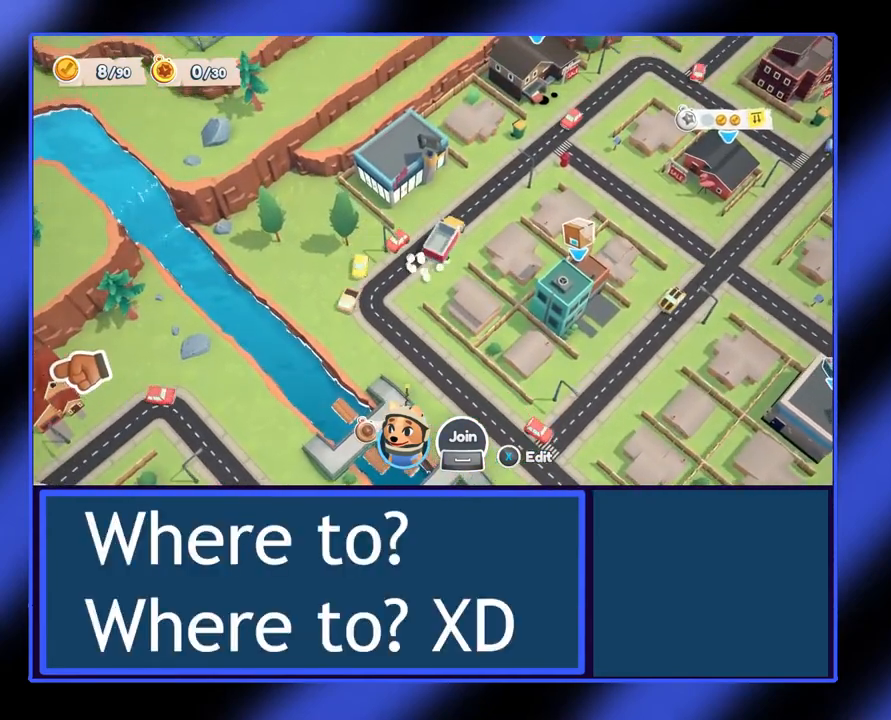
{"buttons": [], "left_stick": "left", "events": [[200, "left_stick", "left"]]}
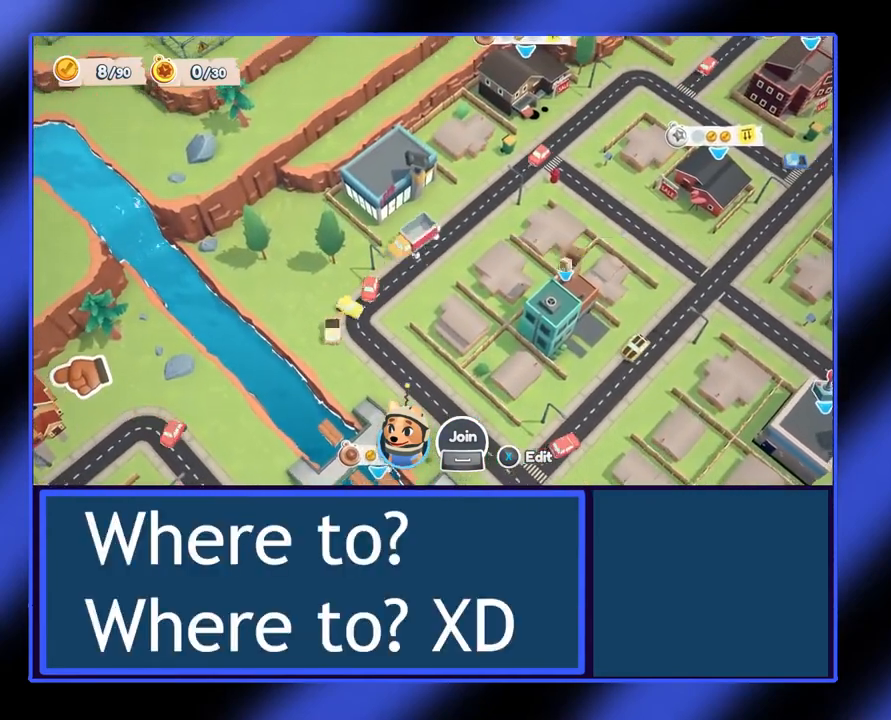
{"buttons": [], "left_stick": "down-left", "events": [[267, "left_stick", "down-left"]]}
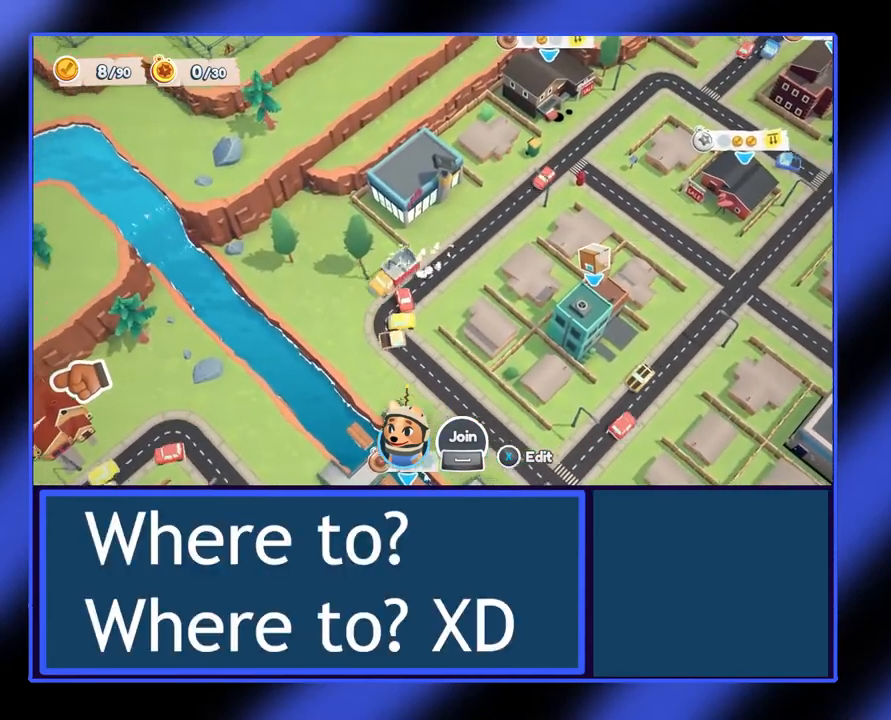
{"buttons": [], "left_stick": "up-right", "events": [[67, "left_stick", "down"], [167, "left_stick", "down-right"], [333, "left_stick", "up-right"]]}
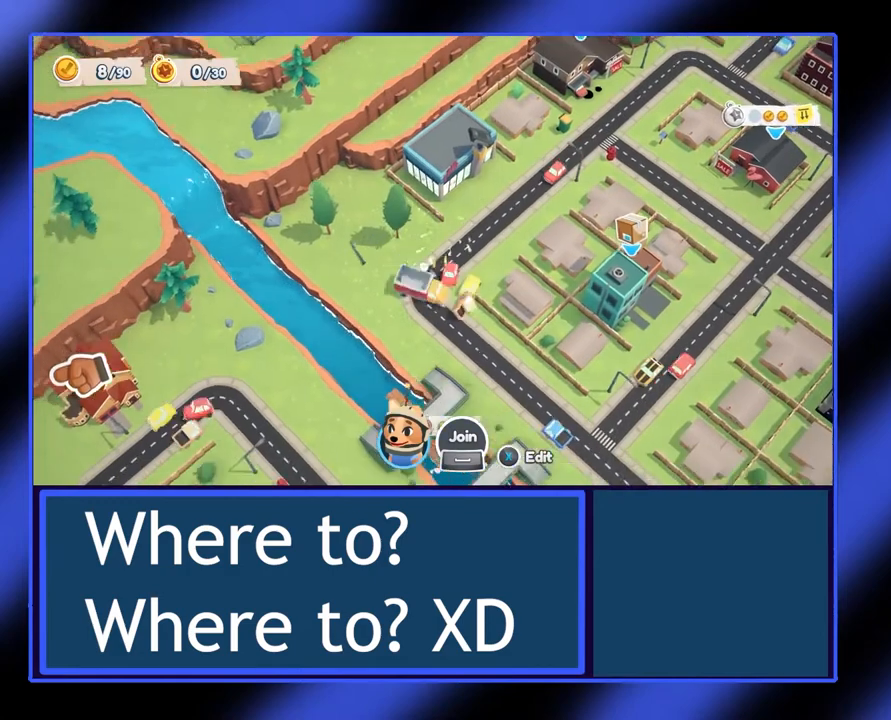
{"buttons": [], "left_stick": "down", "events": [[333, "left_stick", "down"]]}